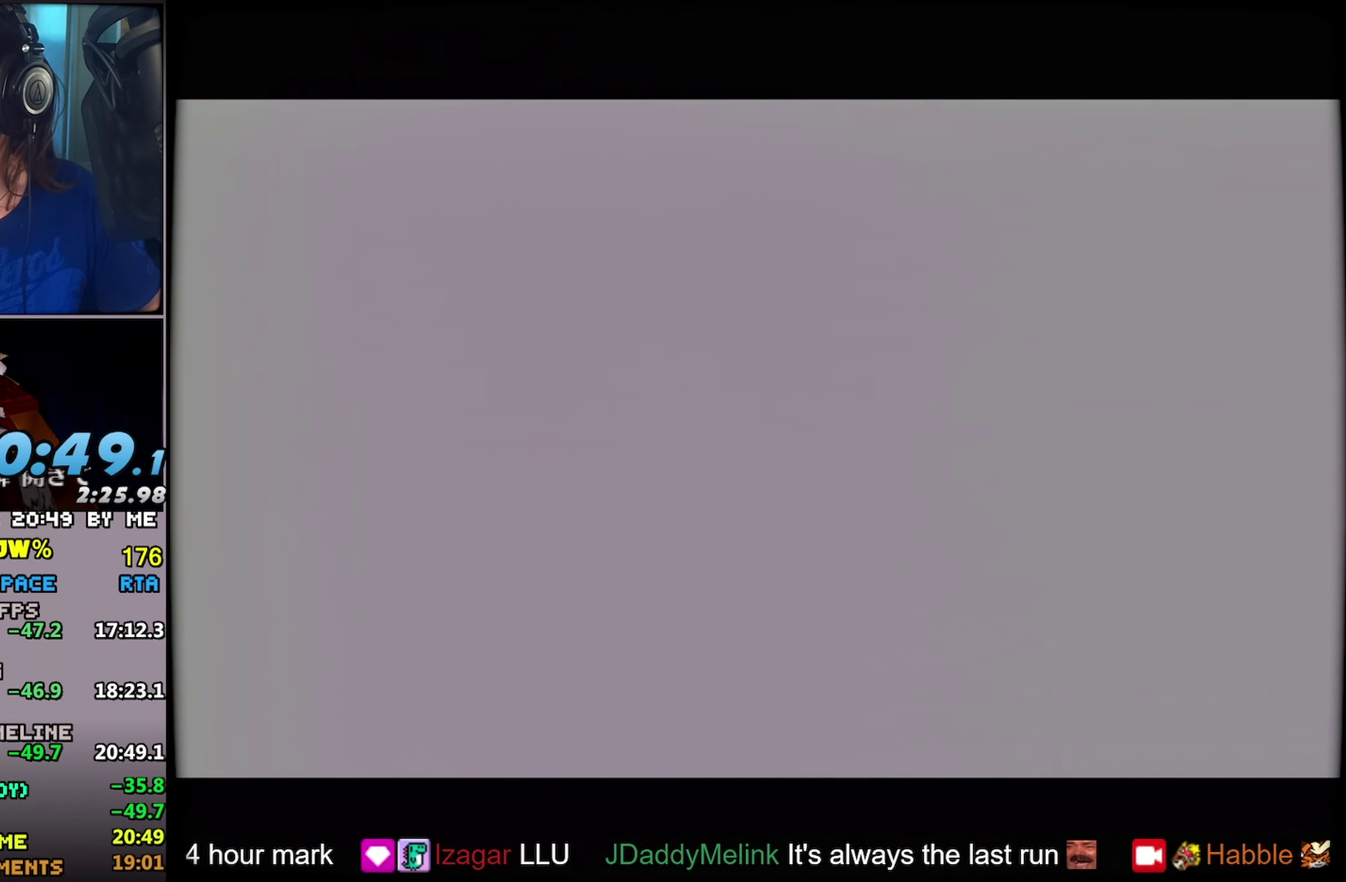
Gameplay with a controller (Nintendo layout); each line is a JSON object with the inputs held at the frame after it. "events" lists button and stick changes between this image and that frame as [ms after this image, input, new state], when the widget could be followed in between. Not read: L3 R3.
{"buttons": [], "left_stick": "center", "events": [[34, "B", "down"], [67, "A", "down"], [134, "A", "up"], [134, "B", "up"], [217, "A", "down"], [217, "B", "down"], [267, "B", "up"], [284, "A", "up"]]}
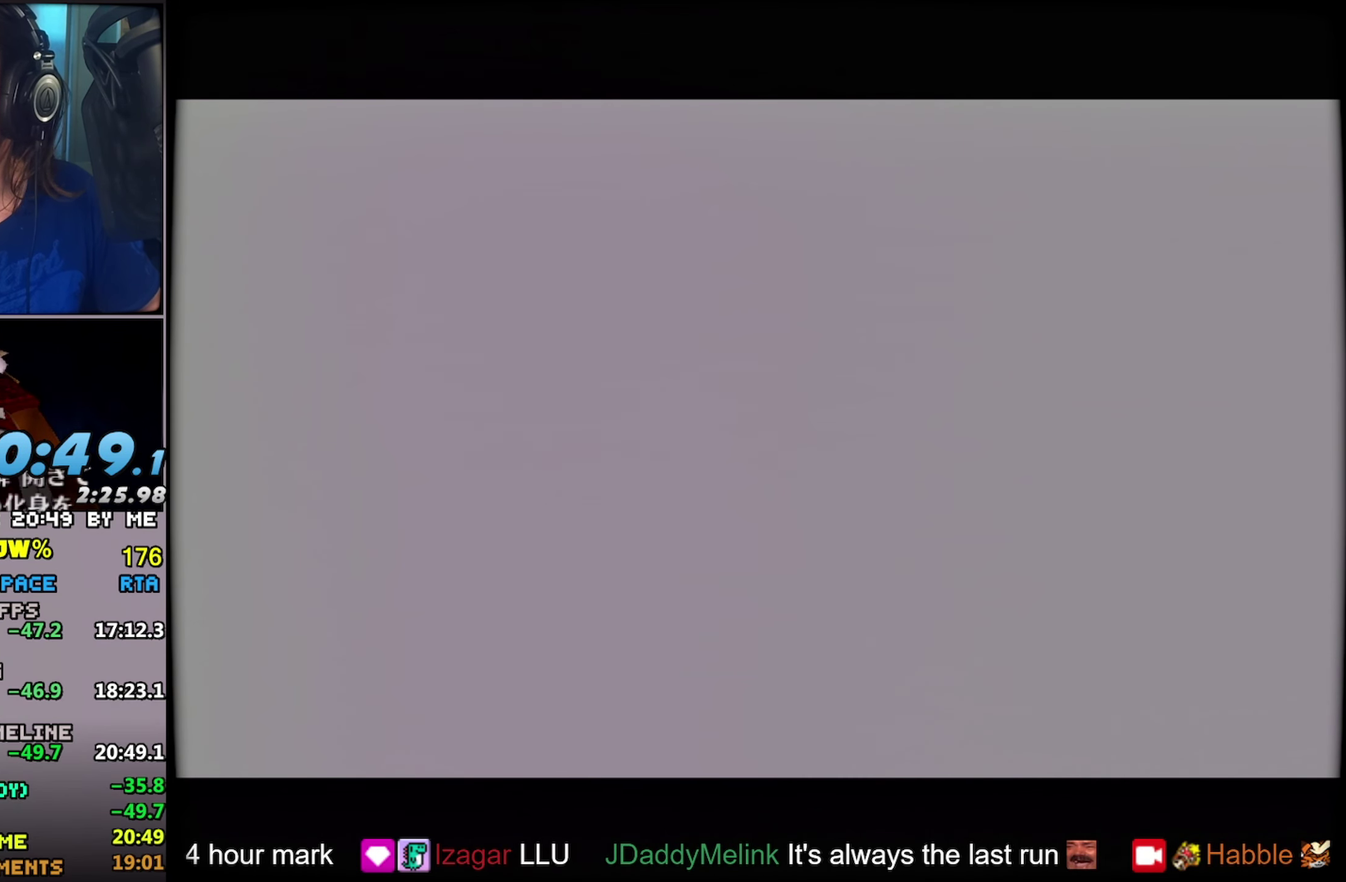
{"buttons": ["B"], "left_stick": "center", "events": [[17, "B", "down"], [100, "B", "up"], [167, "B", "down"], [184, "A", "down"], [250, "A", "up"], [267, "B", "up"], [334, "A", "down"], [350, "B", "down"], [434, "A", "up"], [434, "B", "up"], [500, "B", "down"]]}
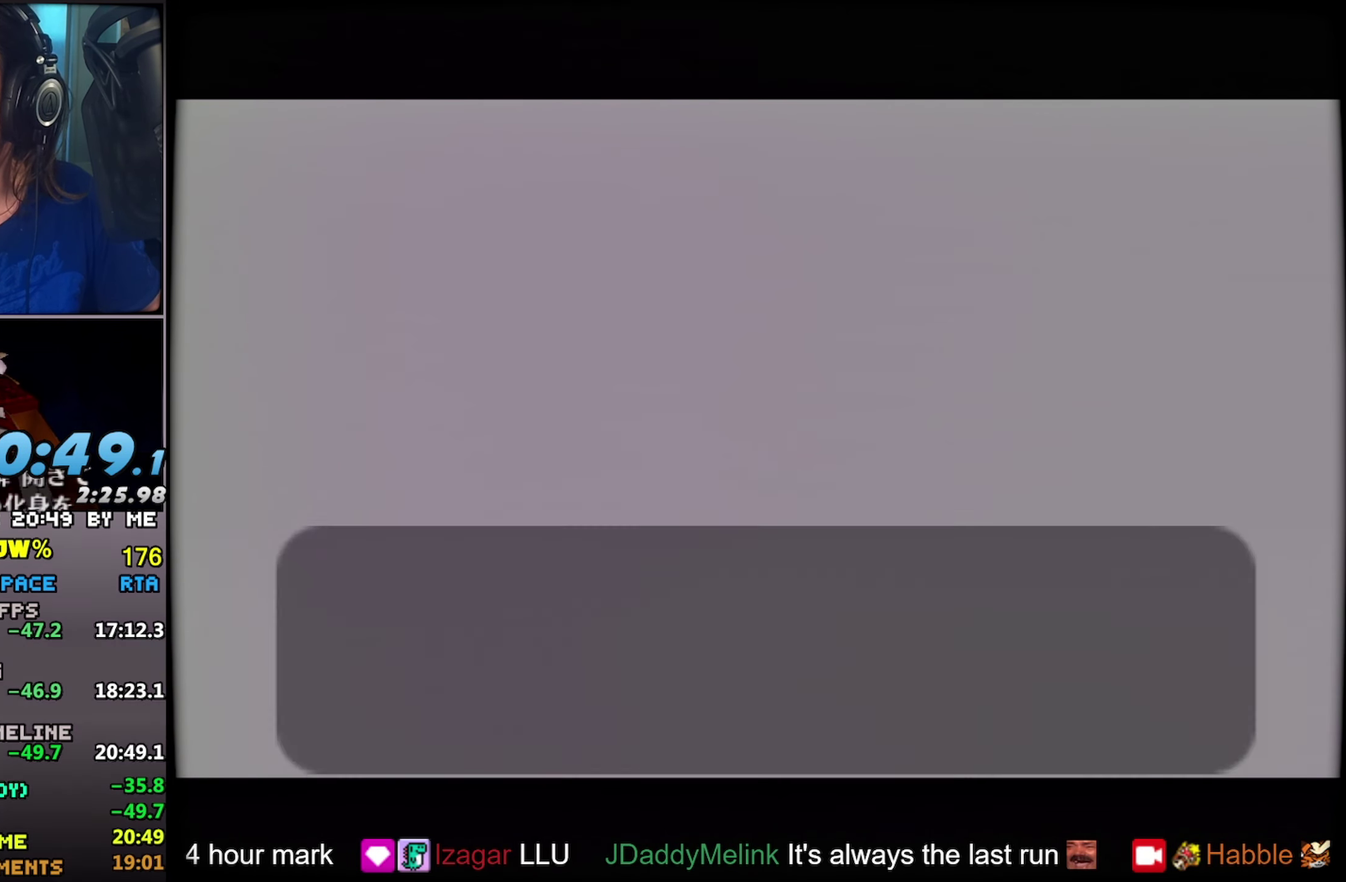
{"buttons": ["A", "B"], "left_stick": "center", "events": [[84, "B", "up"], [150, "A", "down"], [150, "B", "down"], [234, "A", "up"], [234, "B", "up"], [317, "A", "down"], [317, "B", "down"], [384, "A", "up"], [384, "B", "up"], [466, "B", "down"], [500, "A", "down"]]}
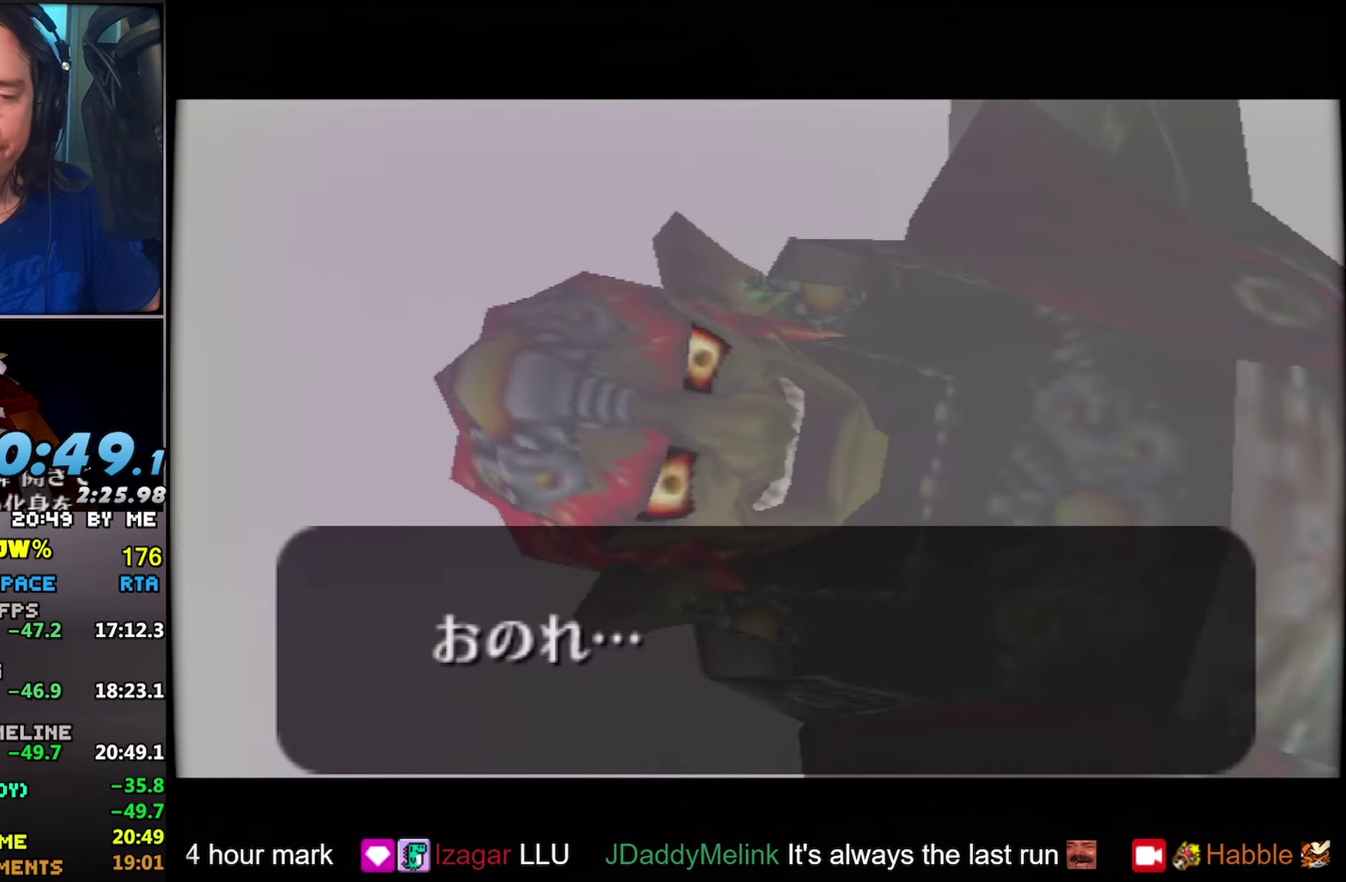
{"buttons": ["A", "B"], "left_stick": "center", "events": [[33, "B", "up"], [50, "A", "up"], [133, "A", "down"], [133, "B", "down"], [200, "B", "up"], [216, "A", "up"], [300, "B", "down"], [350, "B", "up"], [450, "B", "down"], [466, "A", "down"]]}
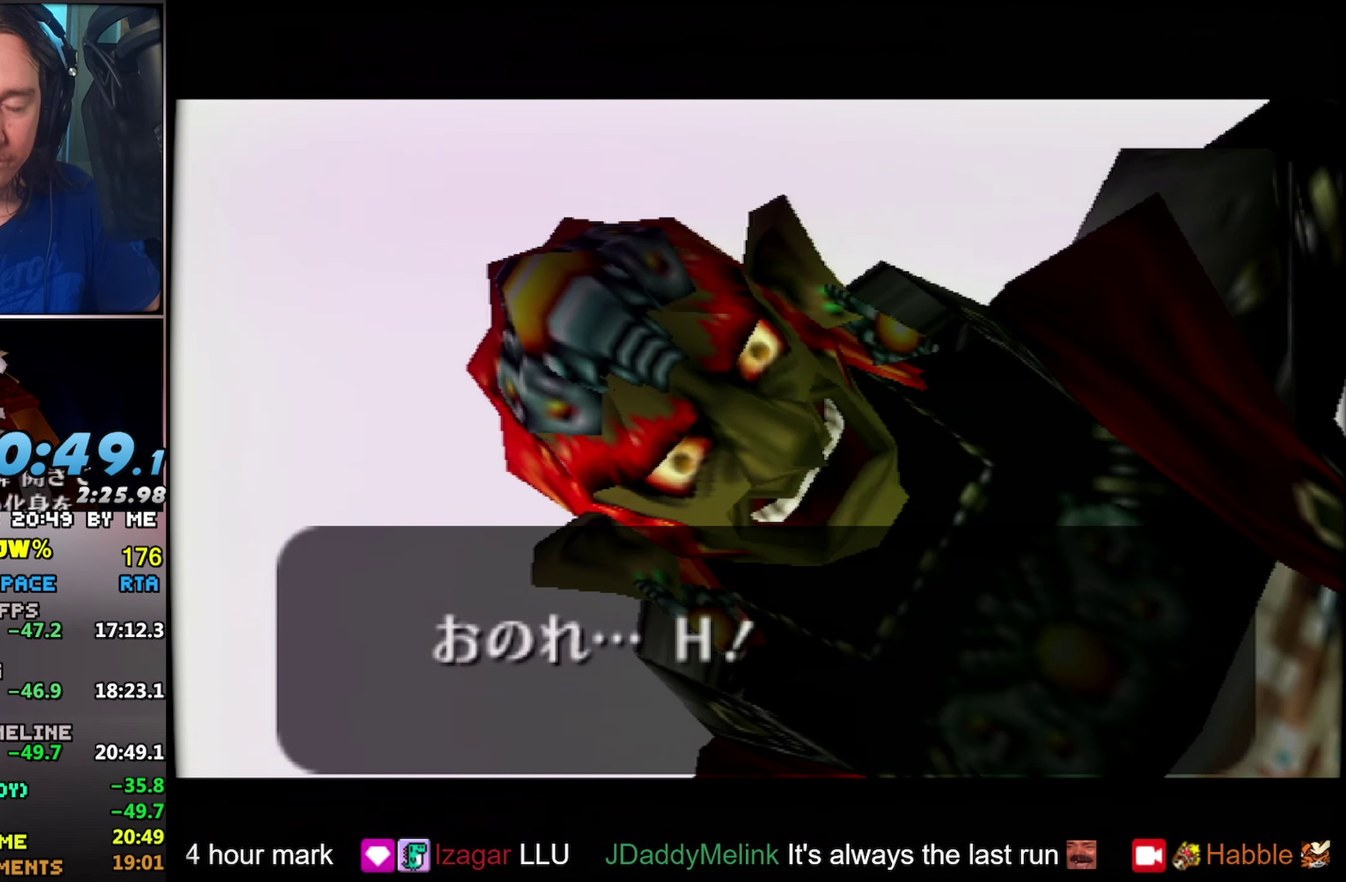
{"buttons": [], "left_stick": "center", "events": [[16, "A", "up"], [16, "B", "up"], [133, "A", "down"], [133, "B", "down"], [183, "A", "up"], [183, "B", "up"], [266, "B", "down"], [333, "B", "up"], [416, "A", "down"], [416, "B", "down"], [466, "B", "up"], [483, "A", "up"]]}
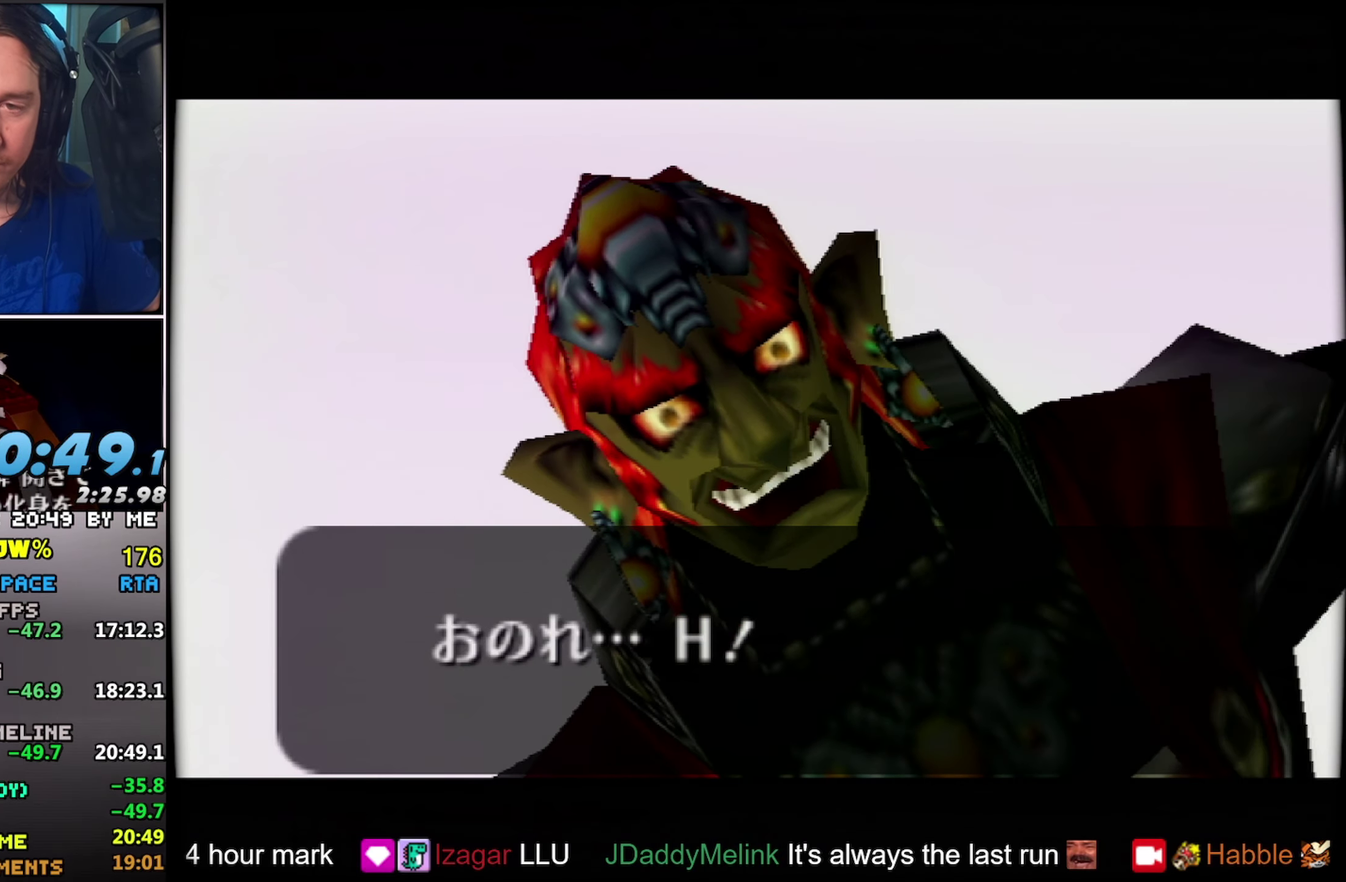
{"buttons": [], "left_stick": "center", "events": [[50, "A", "down"], [50, "B", "down"], [116, "A", "up"], [133, "B", "up"], [183, "B", "down"], [216, "A", "down"], [266, "A", "up"], [266, "B", "up"], [366, "A", "down"], [366, "B", "down"], [433, "A", "up"], [433, "B", "up"]]}
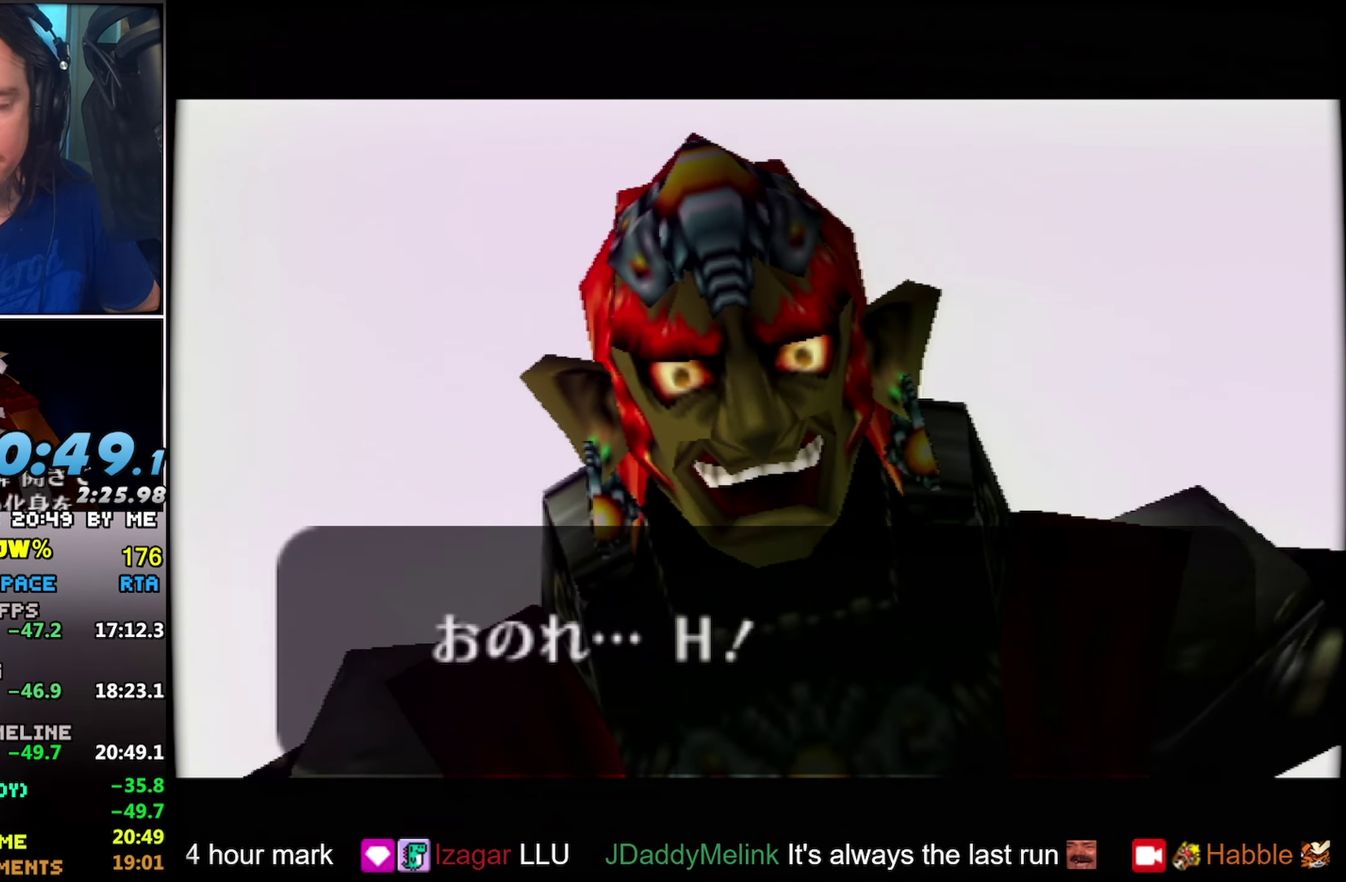
{"buttons": [], "left_stick": "center", "events": [[16, "A", "down"], [16, "B", "down"], [66, "A", "up"], [83, "B", "up"]]}
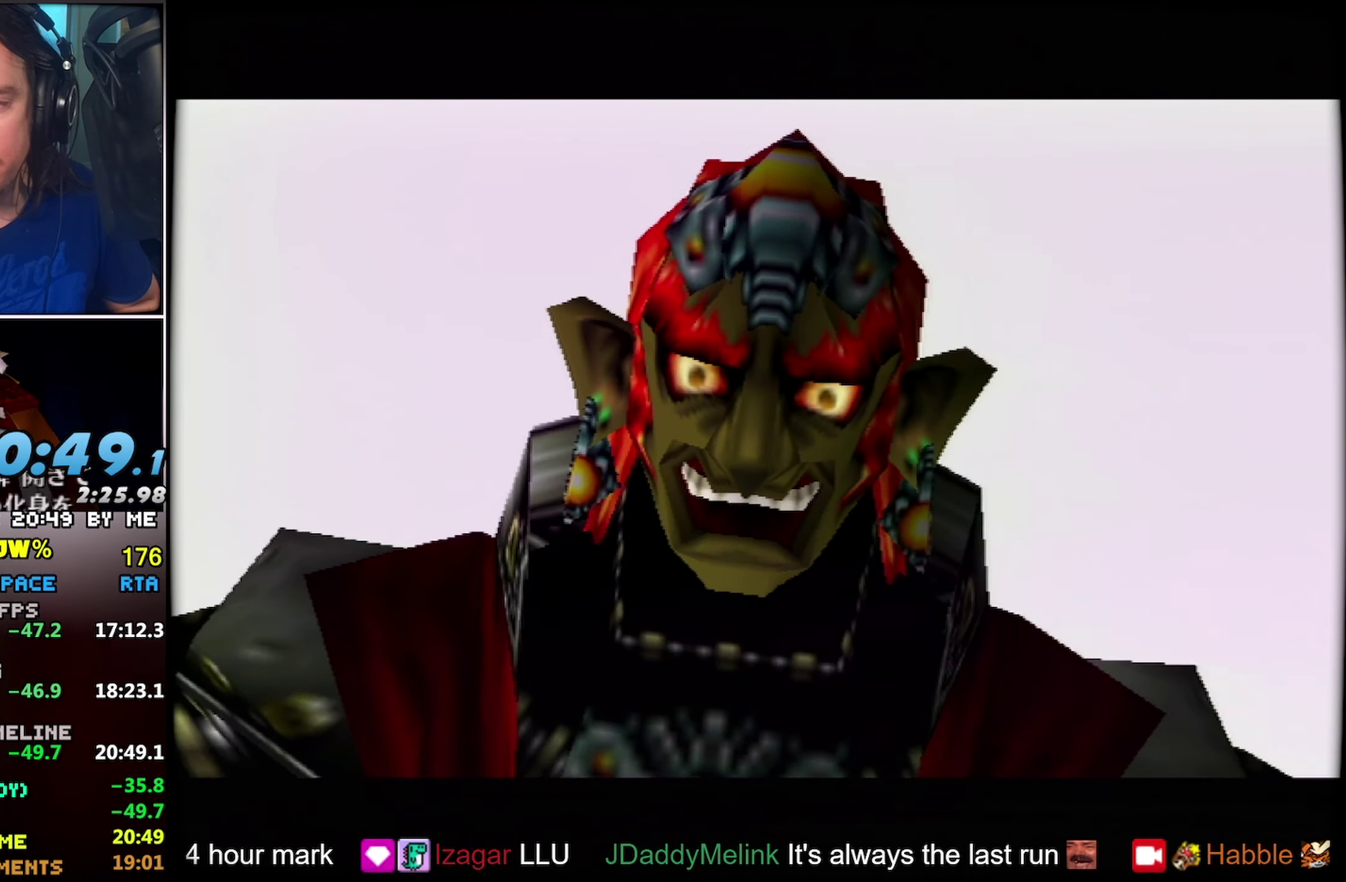
{"buttons": [], "left_stick": "center", "events": [[100, "DPAD_LEFT", "down"], [200, "B", "down"], [200, "DPAD_LEFT", "up"], [333, "B", "up"]]}
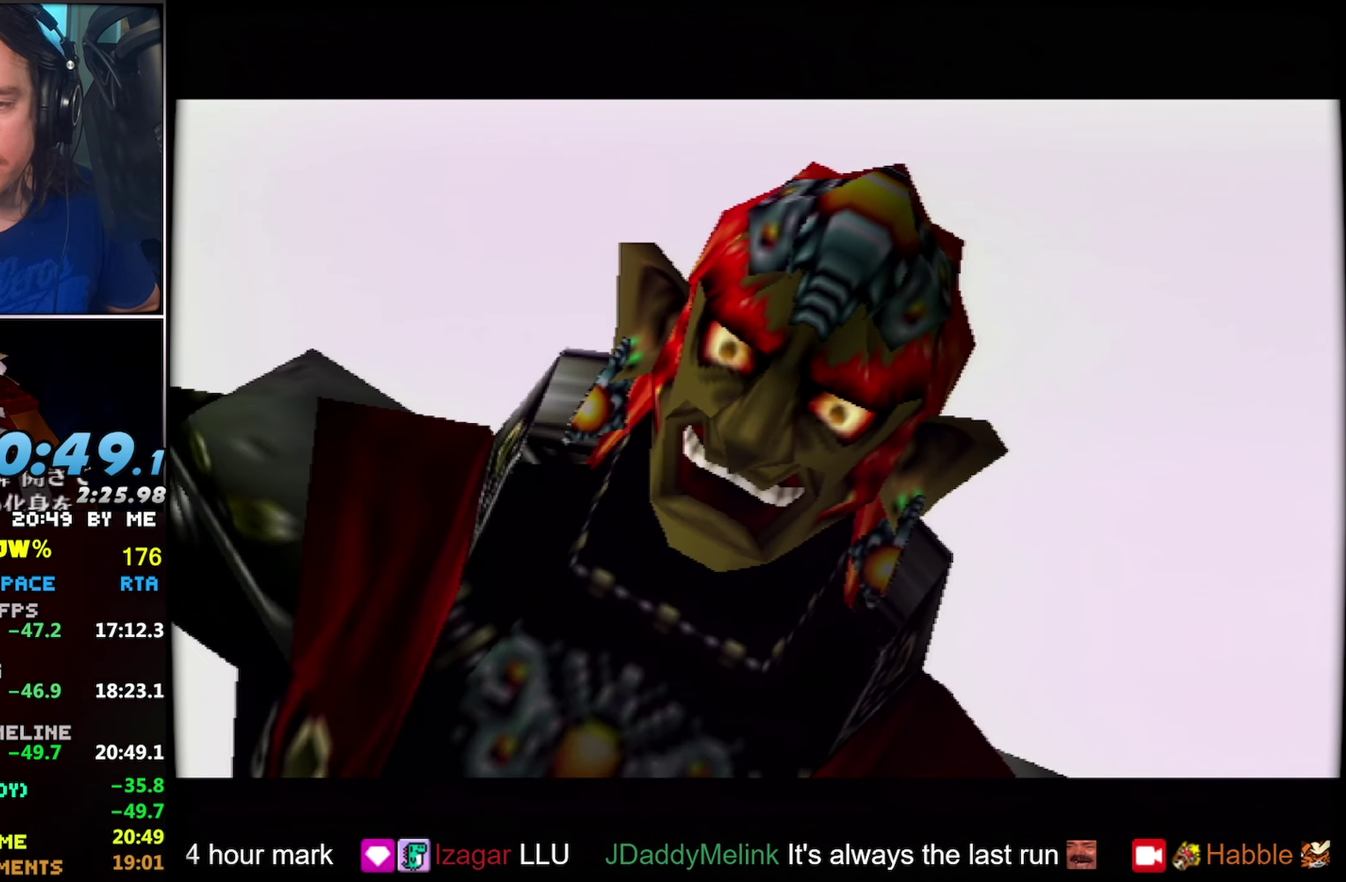
{"buttons": [], "left_stick": "center", "events": [[33, "DPAD_LEFT", "down"], [100, "DPAD_LEFT", "up"]]}
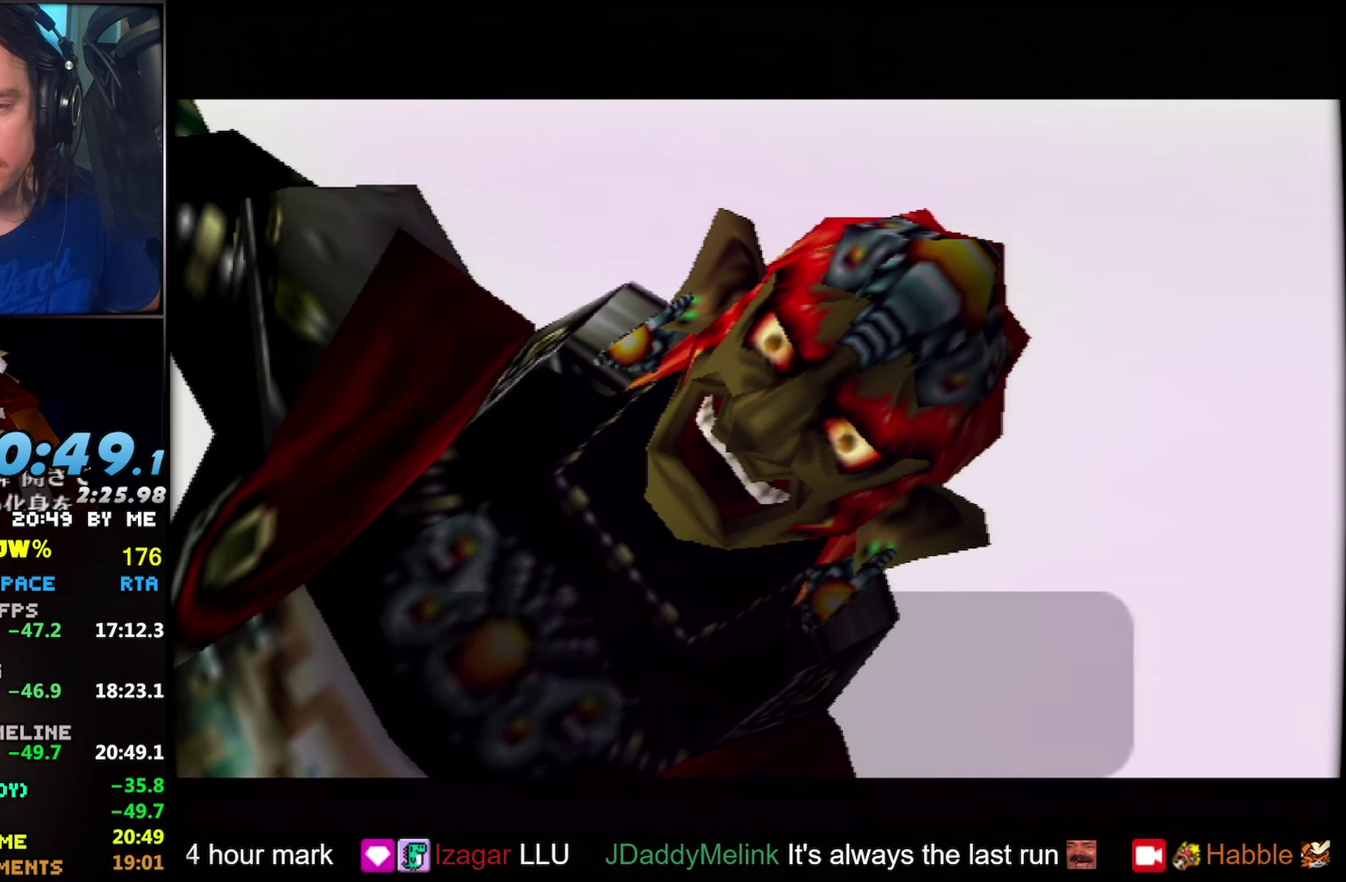
{"buttons": ["B"], "left_stick": "center", "events": [[33, "B", "down"], [100, "B", "up"], [233, "B", "down"], [300, "B", "up"], [450, "B", "down"]]}
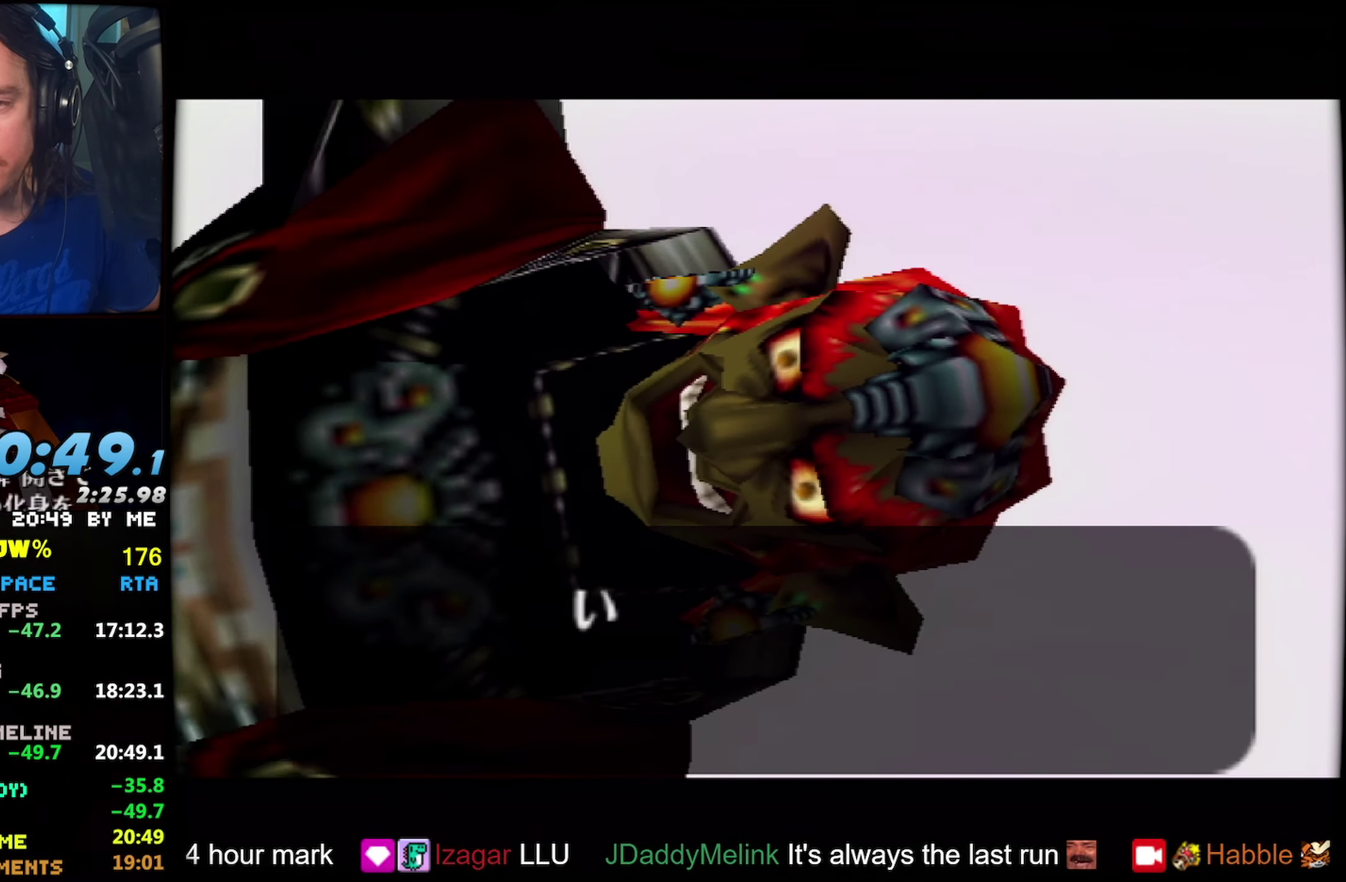
{"buttons": [], "left_stick": "center", "events": [[16, "B", "up"], [150, "B", "down"], [250, "B", "up"], [366, "B", "down"], [416, "B", "up"]]}
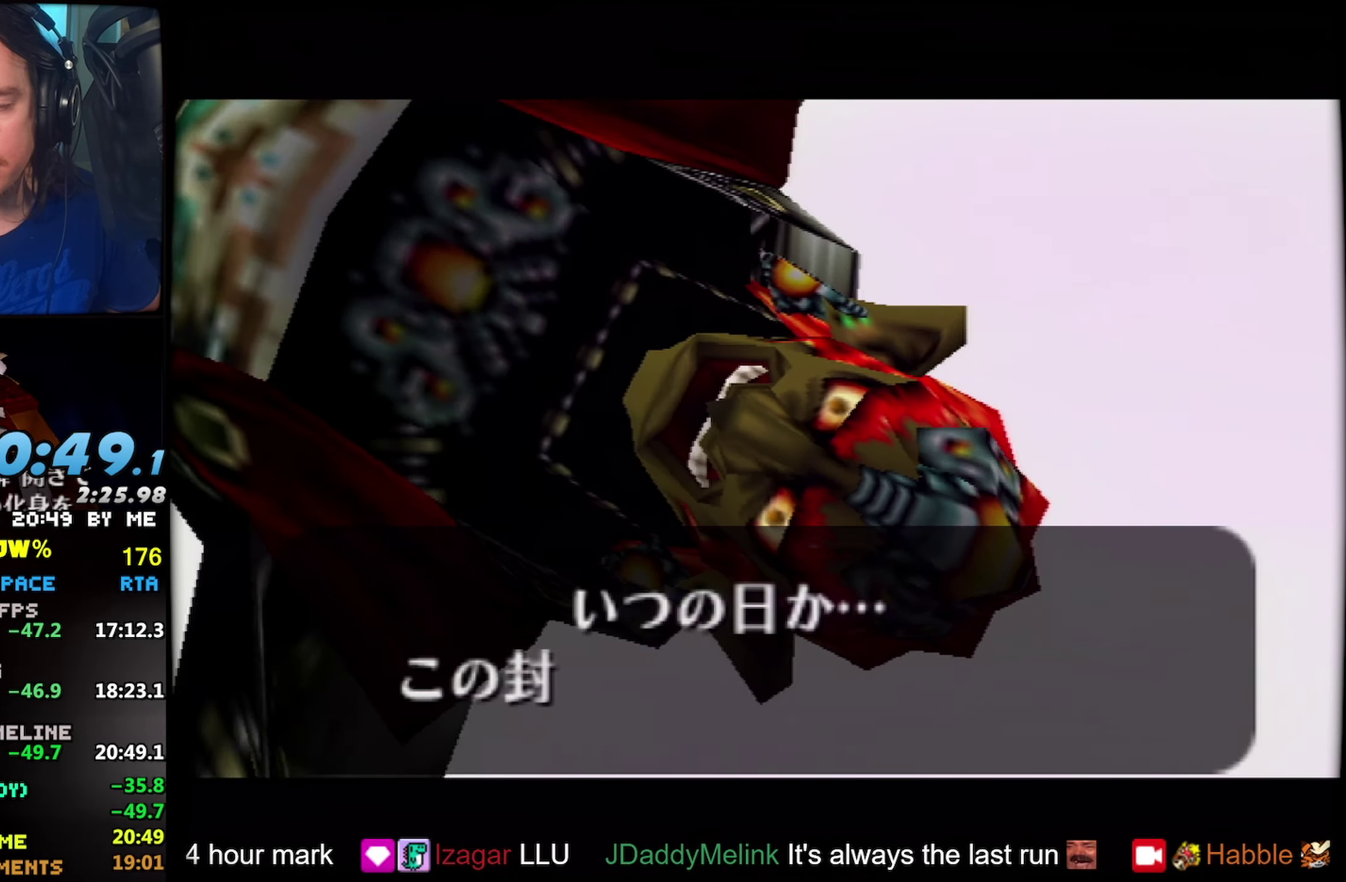
{"buttons": ["B"], "left_stick": "center", "events": [[66, "B", "down"], [116, "B", "up"], [233, "B", "down"], [316, "B", "up"], [433, "B", "down"]]}
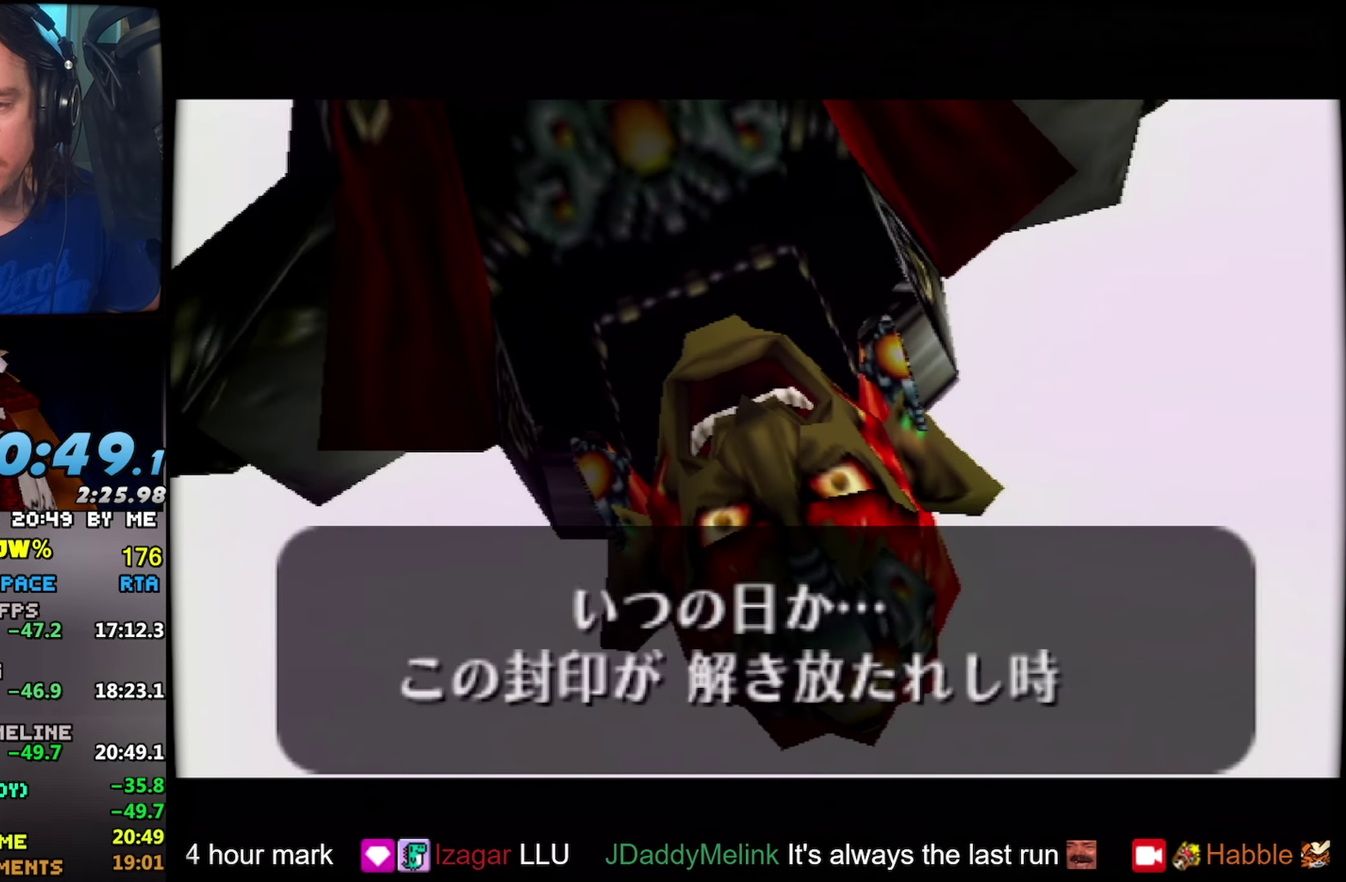
{"buttons": [], "left_stick": "center", "events": [[116, "B", "up"]]}
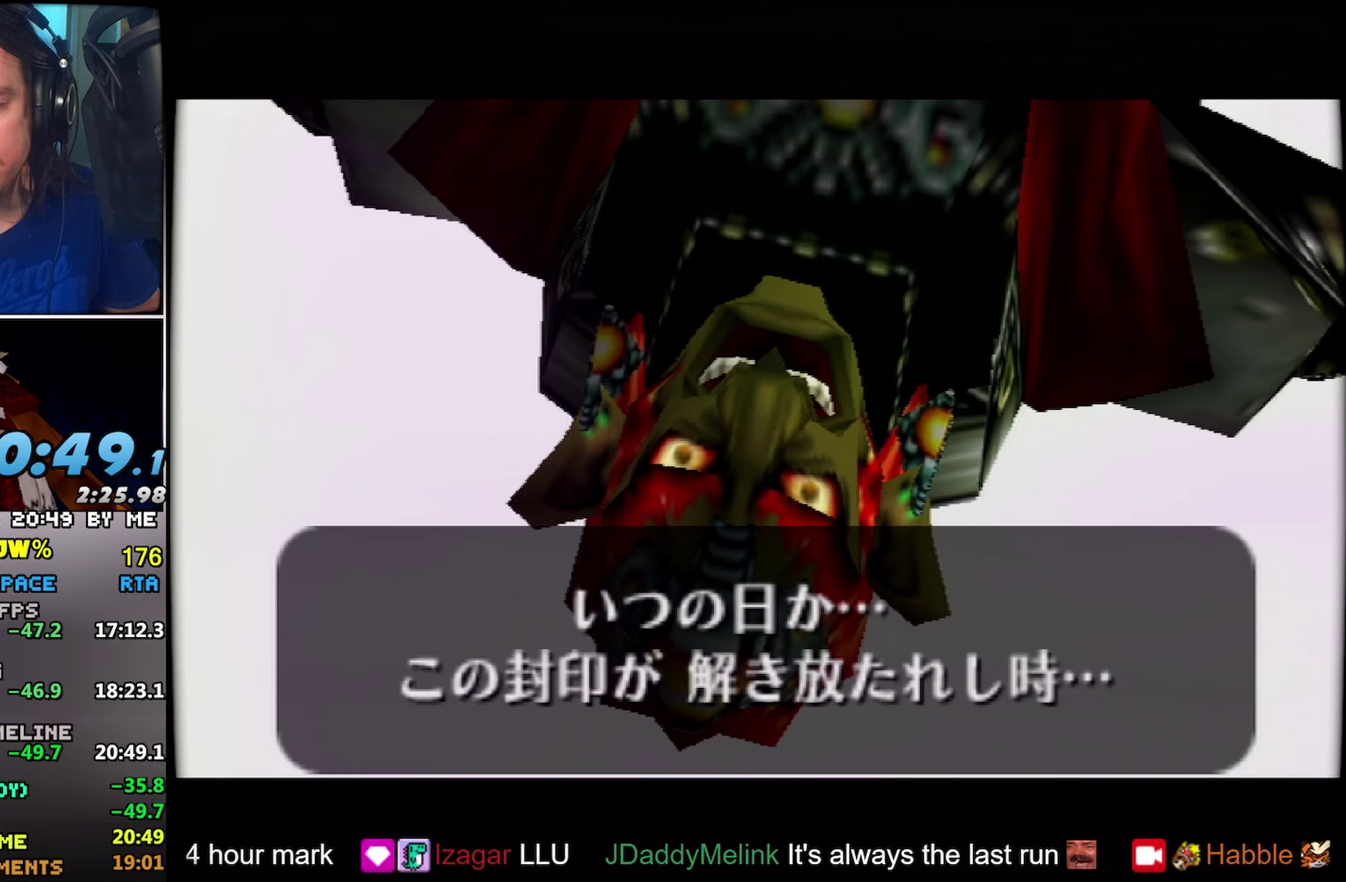
{"buttons": ["DPAD_LEFT"], "left_stick": "center", "events": [[133, "DPAD_LEFT", "down"], [183, "DPAD_LEFT", "up"], [233, "B", "down"], [333, "B", "up"], [333, "DPAD_LEFT", "down"], [383, "DPAD_LEFT", "up"], [417, "B", "down"], [483, "B", "up"], [483, "DPAD_LEFT", "down"]]}
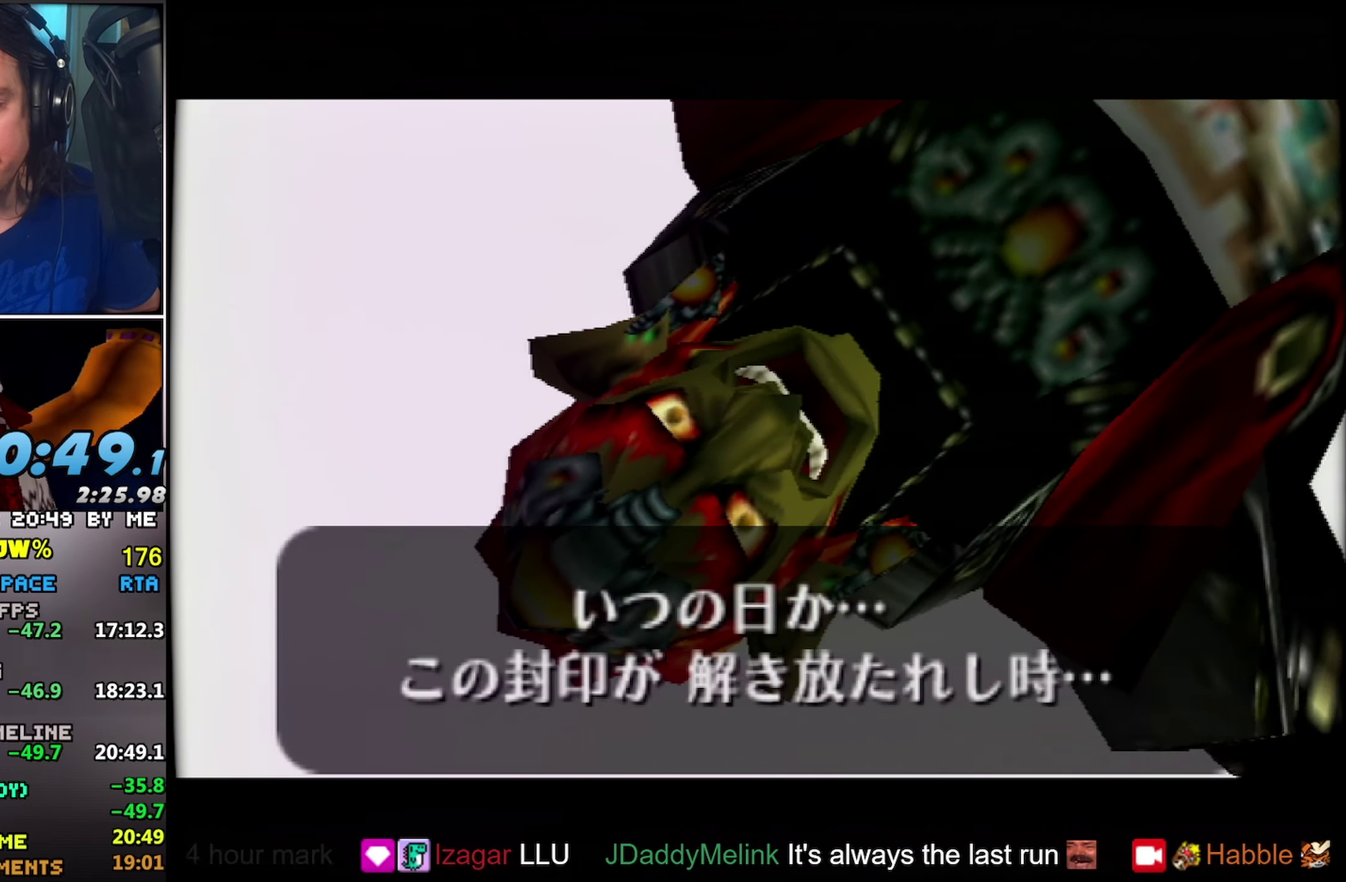
{"buttons": ["B"], "left_stick": "center", "events": [[50, "DPAD_LEFT", "up"], [83, "B", "down"], [200, "B", "up"], [200, "DPAD_LEFT", "down"], [250, "DPAD_LEFT", "up"], [283, "B", "down"], [350, "B", "up"], [367, "DPAD_LEFT", "down"], [417, "DPAD_LEFT", "up"], [450, "B", "down"]]}
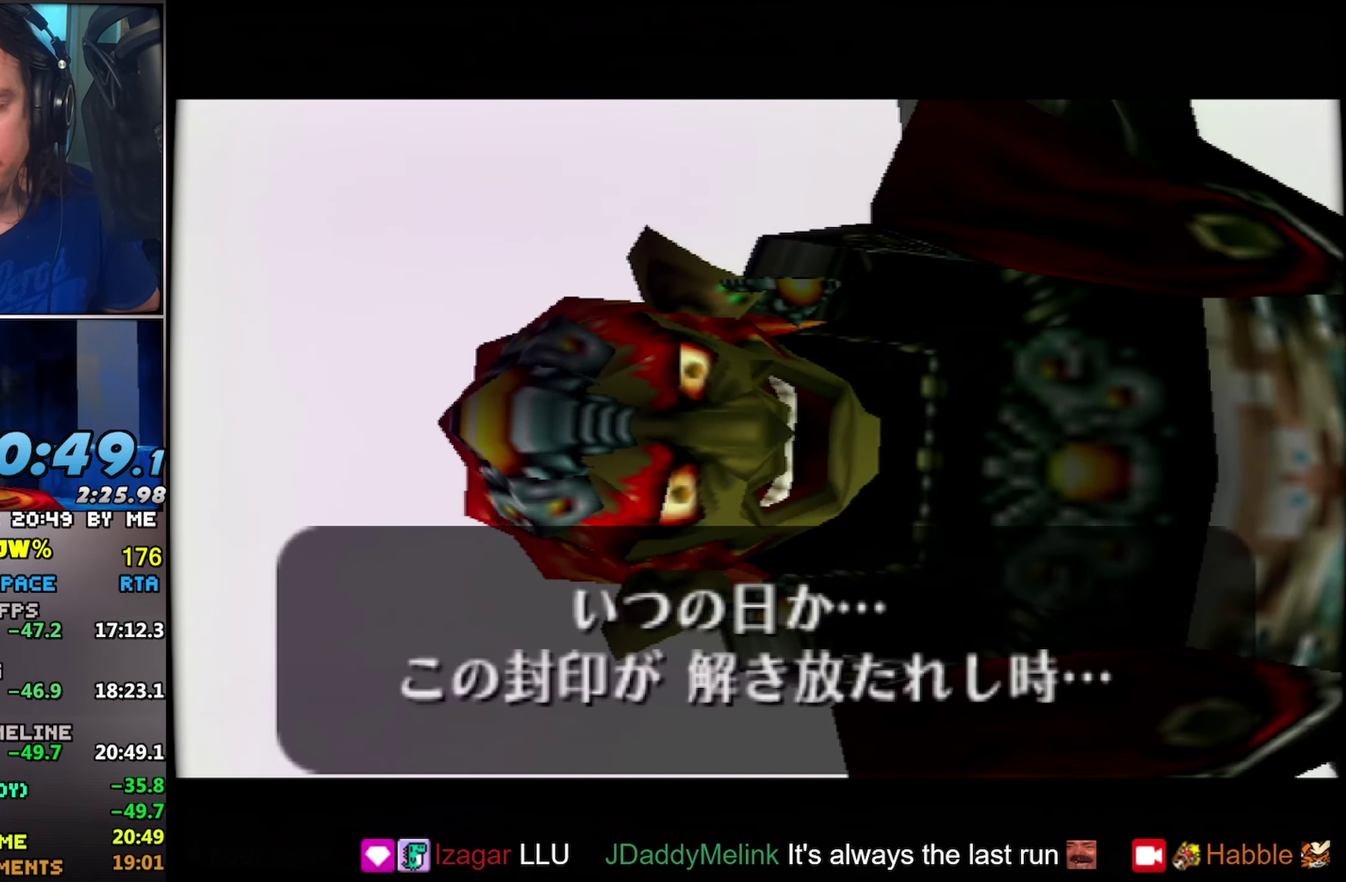
{"buttons": [], "left_stick": "center", "events": [[33, "B", "up"], [150, "B", "down"], [233, "B", "up"], [317, "B", "down"], [400, "B", "up"]]}
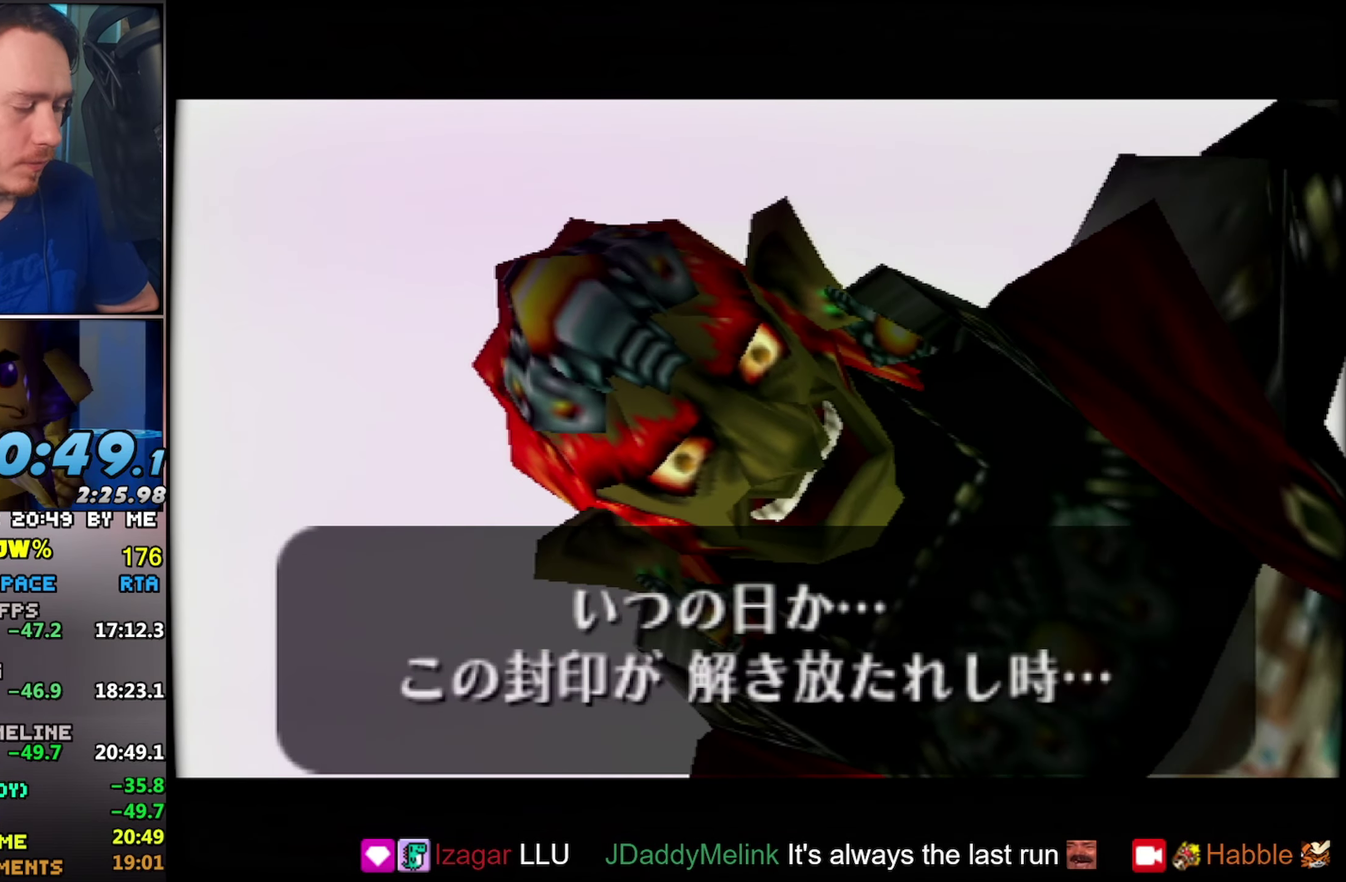
{"buttons": [], "left_stick": "center", "events": [[17, "B", "down"], [100, "B", "up"]]}
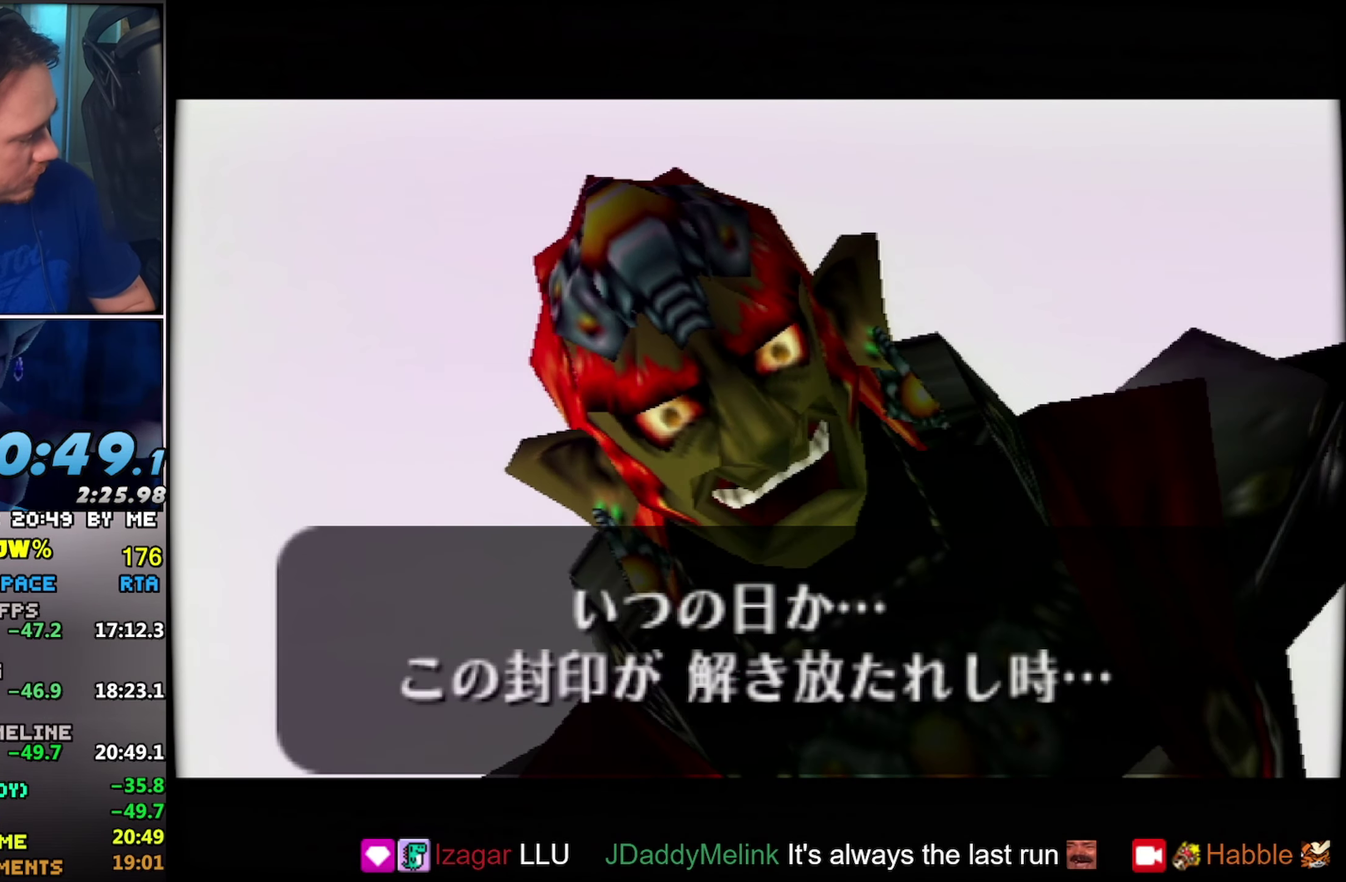
{"buttons": [], "left_stick": "center", "events": [[183, "B", "down"], [233, "B", "up"], [383, "DPAD_LEFT", "down"], [433, "DPAD_LEFT", "up"]]}
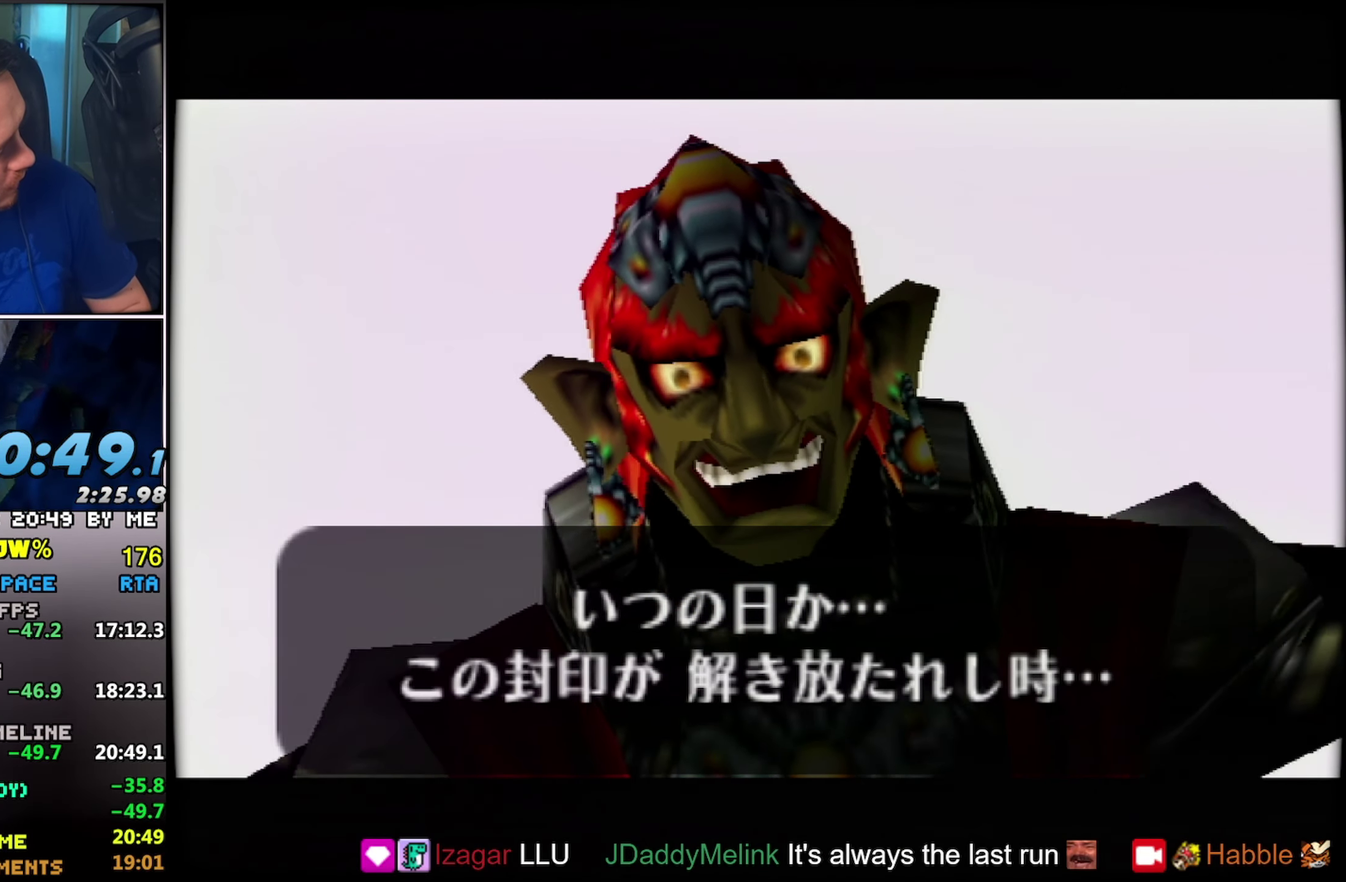
{"buttons": ["DPAD_LEFT"], "left_stick": "center", "events": [[467, "DPAD_LEFT", "down"]]}
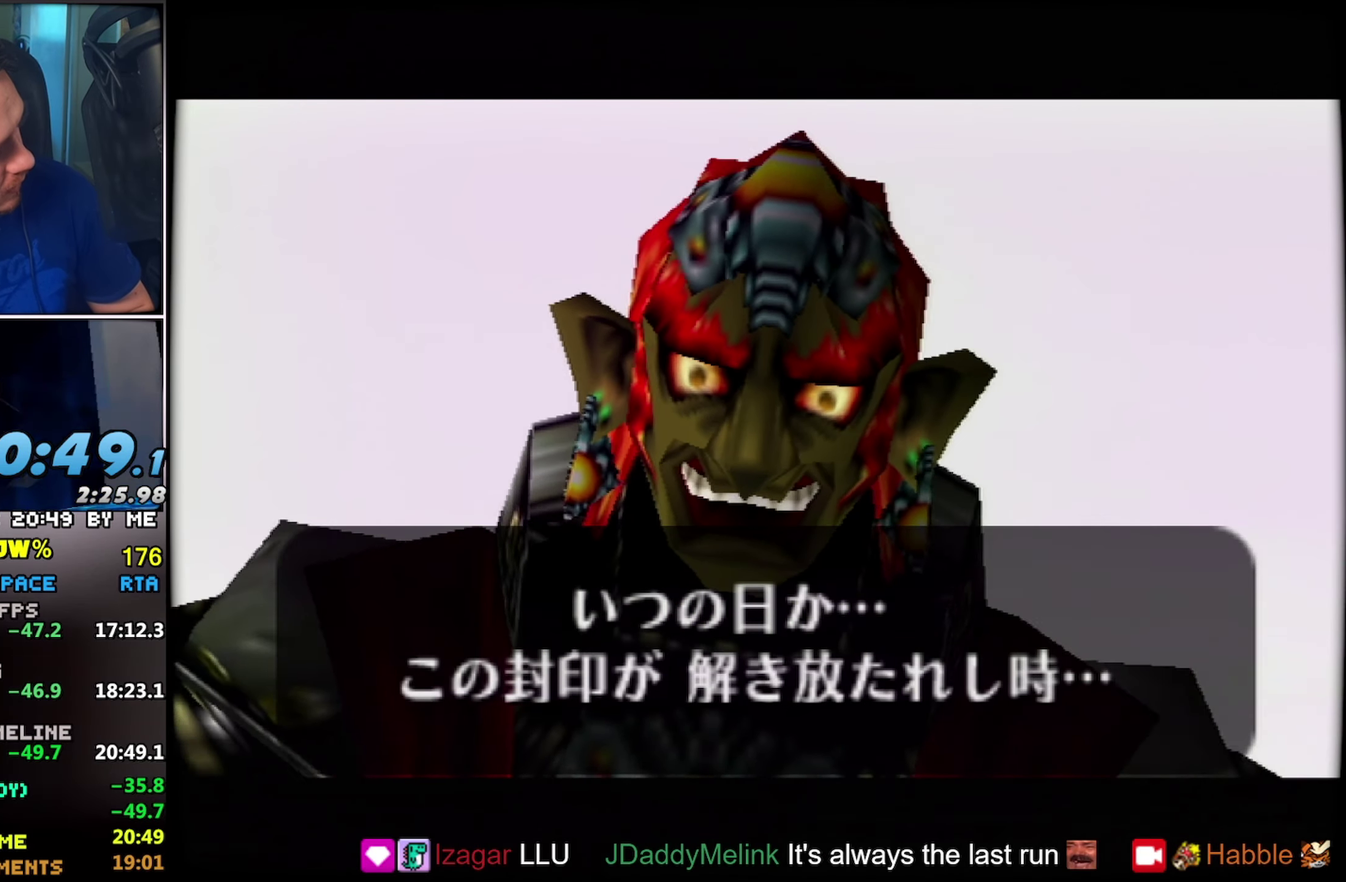
{"buttons": [], "left_stick": "center", "events": [[50, "DPAD_LEFT", "up"], [183, "B", "down"], [350, "B", "up"]]}
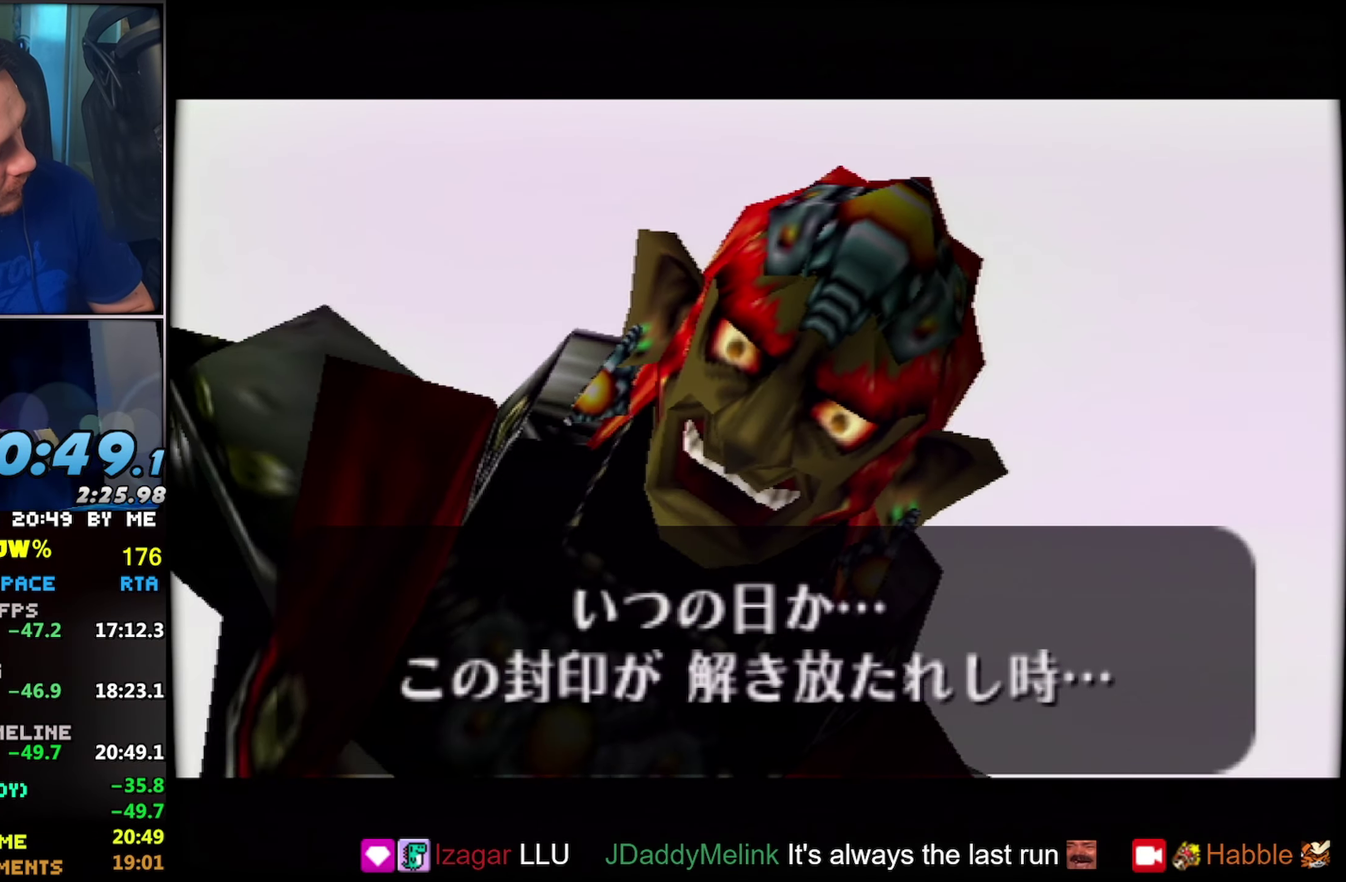
{"buttons": [], "left_stick": "center", "events": [[17, "B", "down"], [83, "B", "up"], [100, "DPAD_LEFT", "down"], [133, "DPAD_LEFT", "up"], [200, "B", "down"], [283, "B", "up"], [300, "DPAD_LEFT", "down"], [333, "DPAD_LEFT", "up"], [383, "B", "down"], [433, "B", "up"], [450, "DPAD_LEFT", "down"], [500, "DPAD_LEFT", "up"]]}
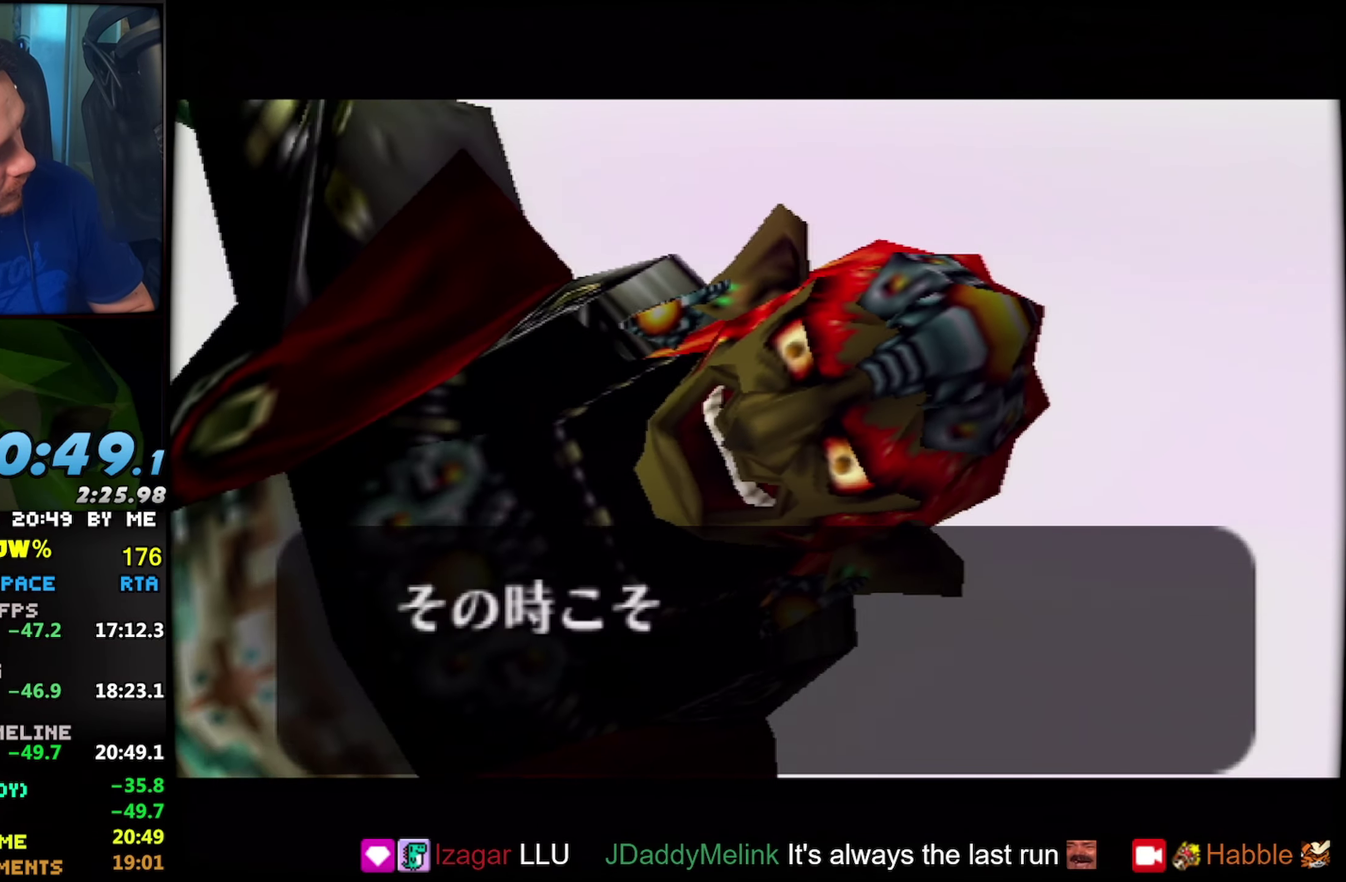
{"buttons": ["B"], "left_stick": "center", "events": [[50, "B", "down"], [117, "B", "up"], [250, "B", "down"], [350, "B", "up"], [433, "B", "down"]]}